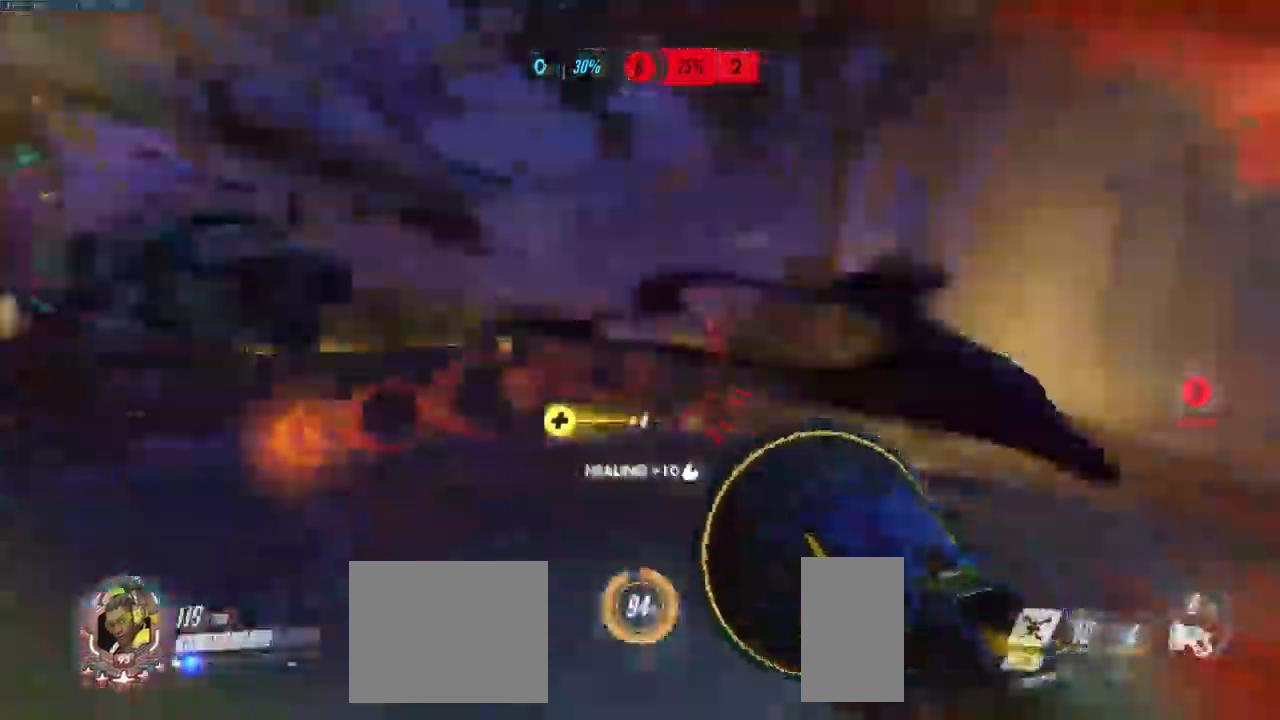
Gameplay with keyboard and mouse; each line is a JSON object with the keys and mouse buttons held at the frame after it. "events" lists presses ("down") and releases ("up") of "a", "ctrl", "d", "e", "q", "s", "shift", "space", "w", "mouse_left", "mouse_wheel", "mouse_right", "mouse_mb4" and "mouse_mb5" between this image and that frame as [ms after this image, input, new state], when the widget could be followed in between. "mouse_left", "mouse_wheel", "mouse_right", "mouse_mb4", "mouse_mb5" = the "left", "wheel", "right", "mb4", "mb5" buttons of the "mouse" list. No other keys are recorded. "wheel" means that the mouse wheel is clicked or scrolled. Mouse movement is not recorded.
{"keys": ["w"], "mouse": [], "events": [[117, "a", "up"], [150, "shift", "up"]]}
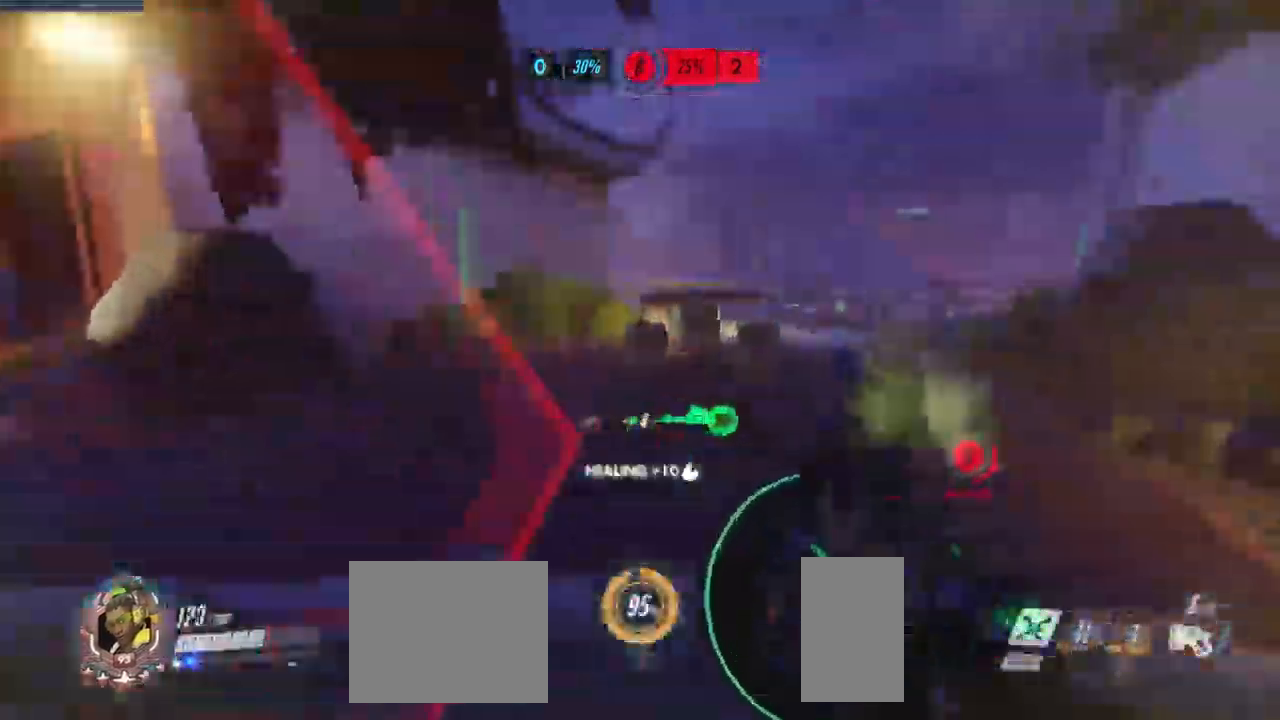
{"keys": ["w"], "mouse": [], "events": [[17, "space", "down"], [150, "space", "up"]]}
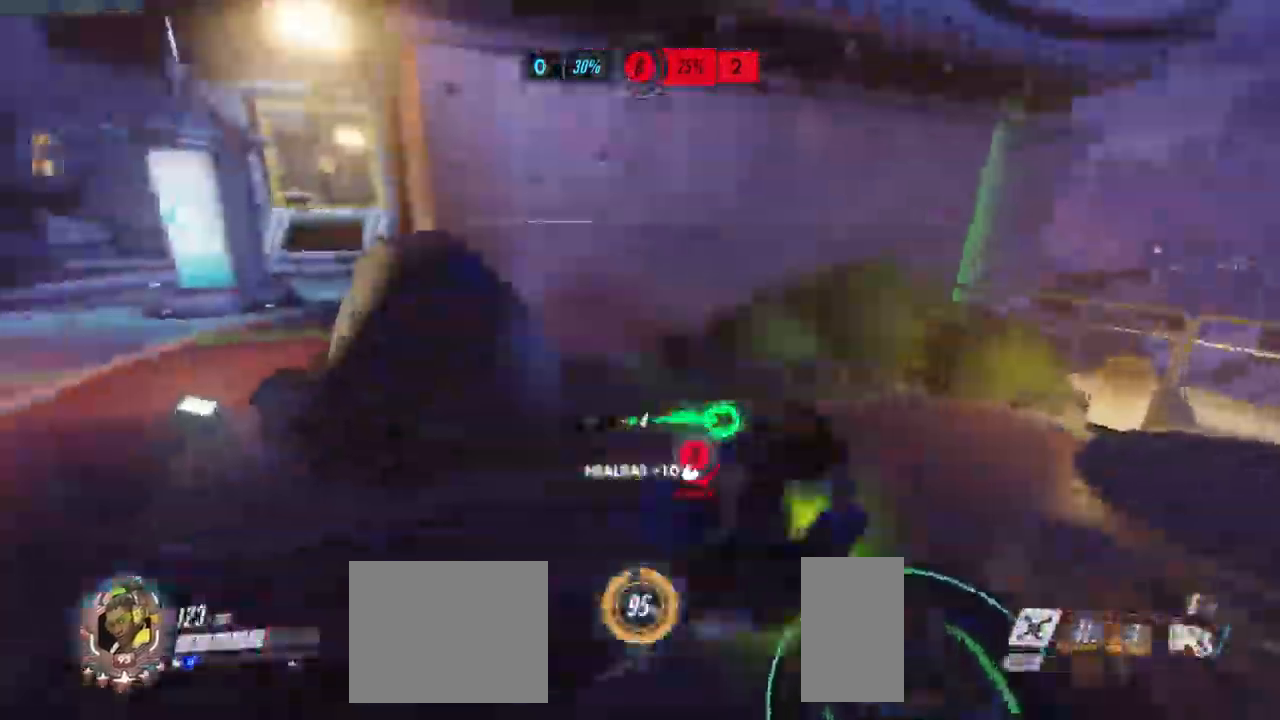
{"keys": ["w"], "mouse": [], "events": [[300, "space", "down"], [400, "space", "up"]]}
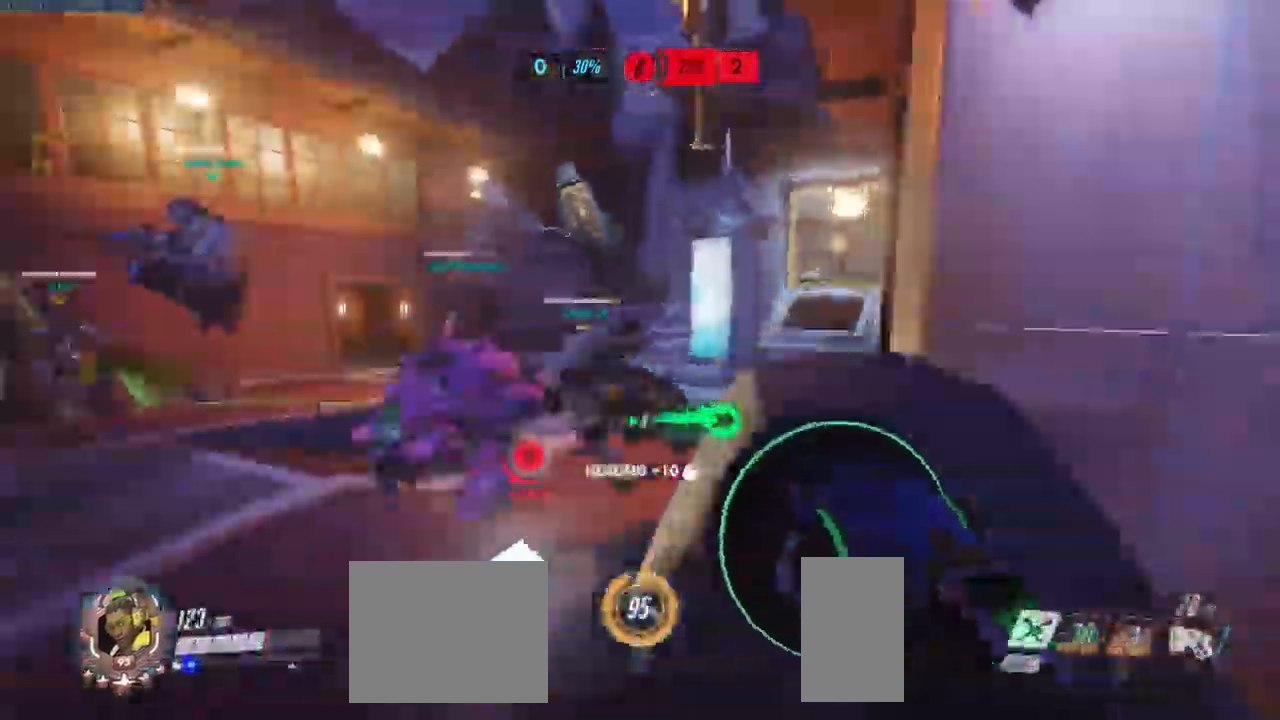
{"keys": ["w"], "mouse": []}
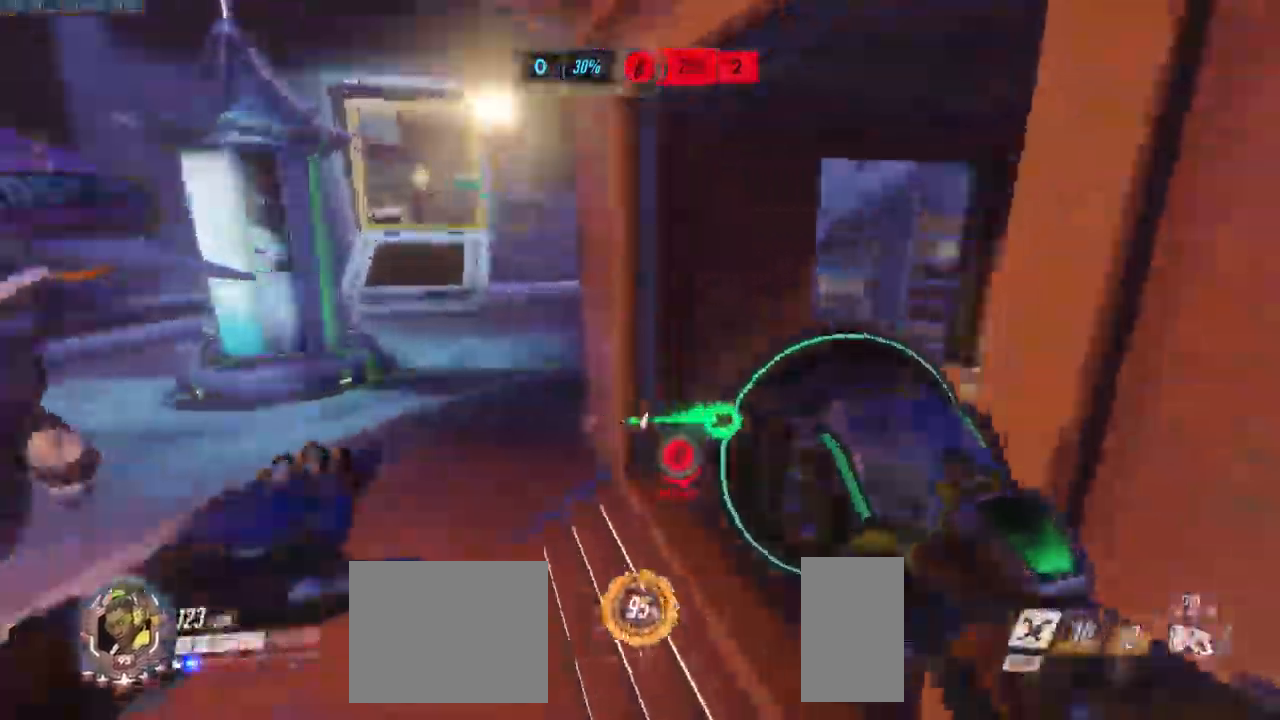
{"keys": ["w"], "mouse": [], "events": []}
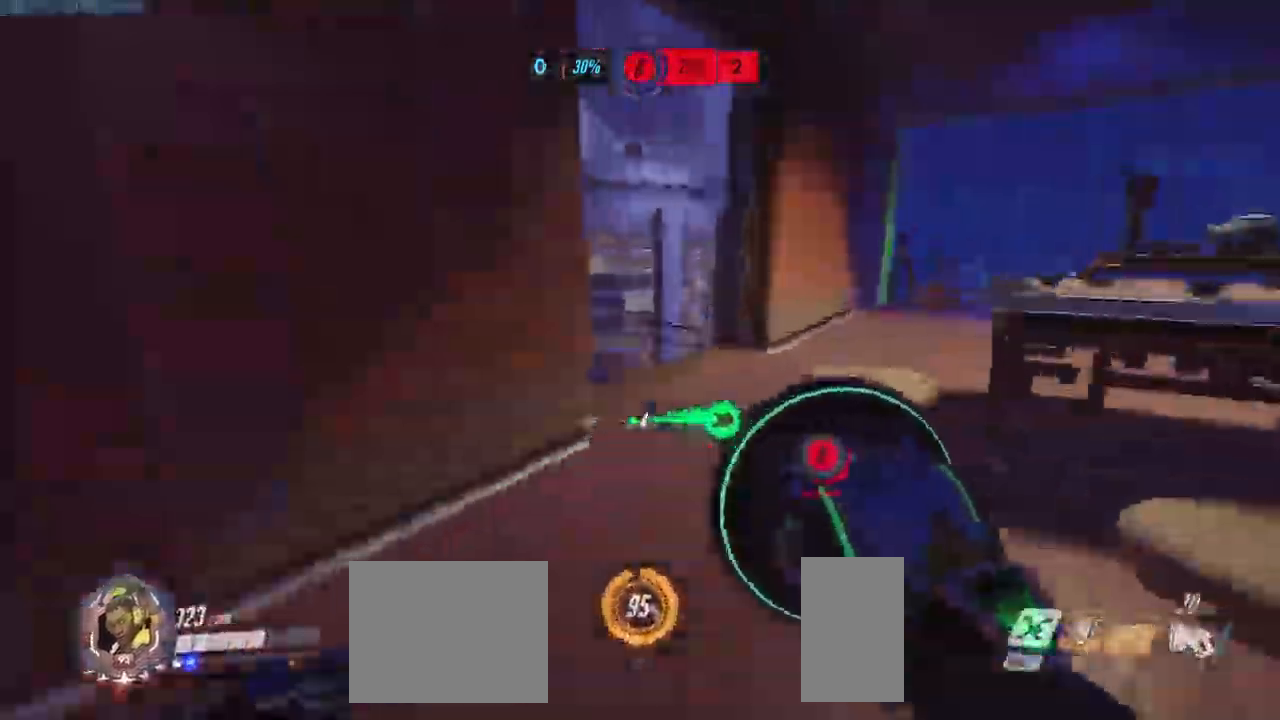
{"keys": ["w"], "mouse": [], "events": []}
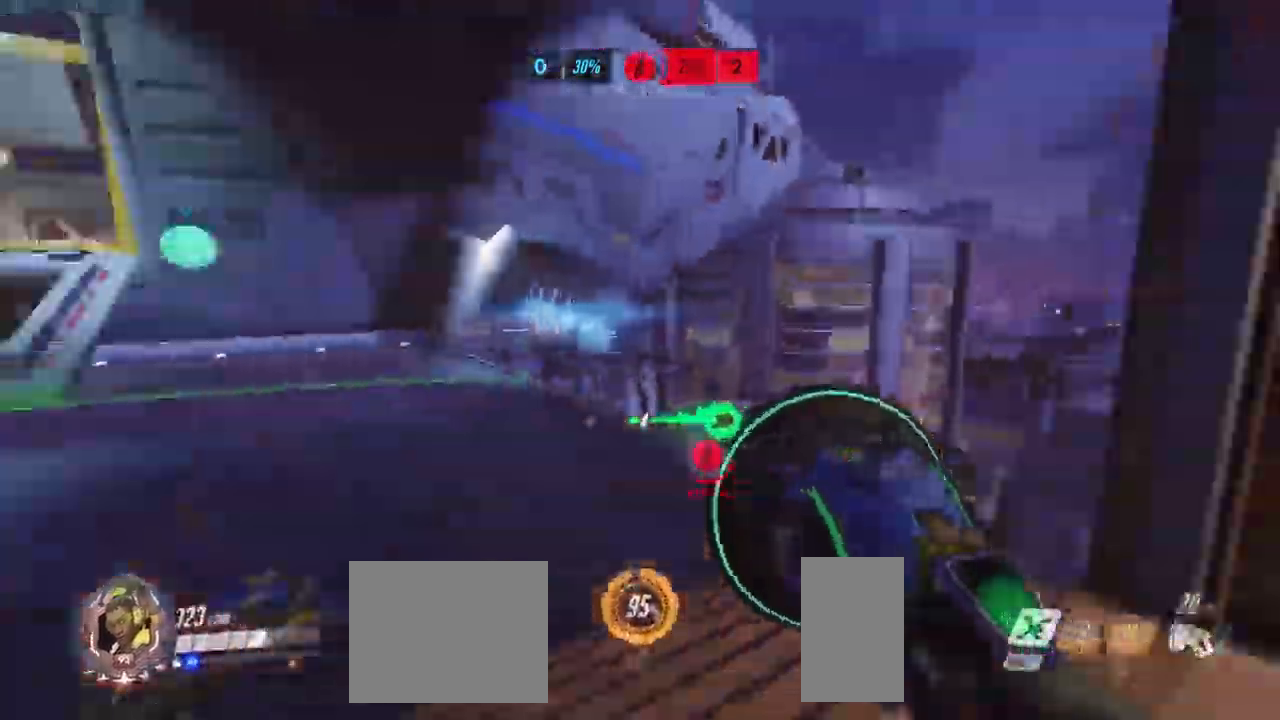
{"keys": ["w"], "mouse": [], "events": [[17, "space", "down"], [100, "space", "up"], [200, "space", "down"], [267, "space", "up"]]}
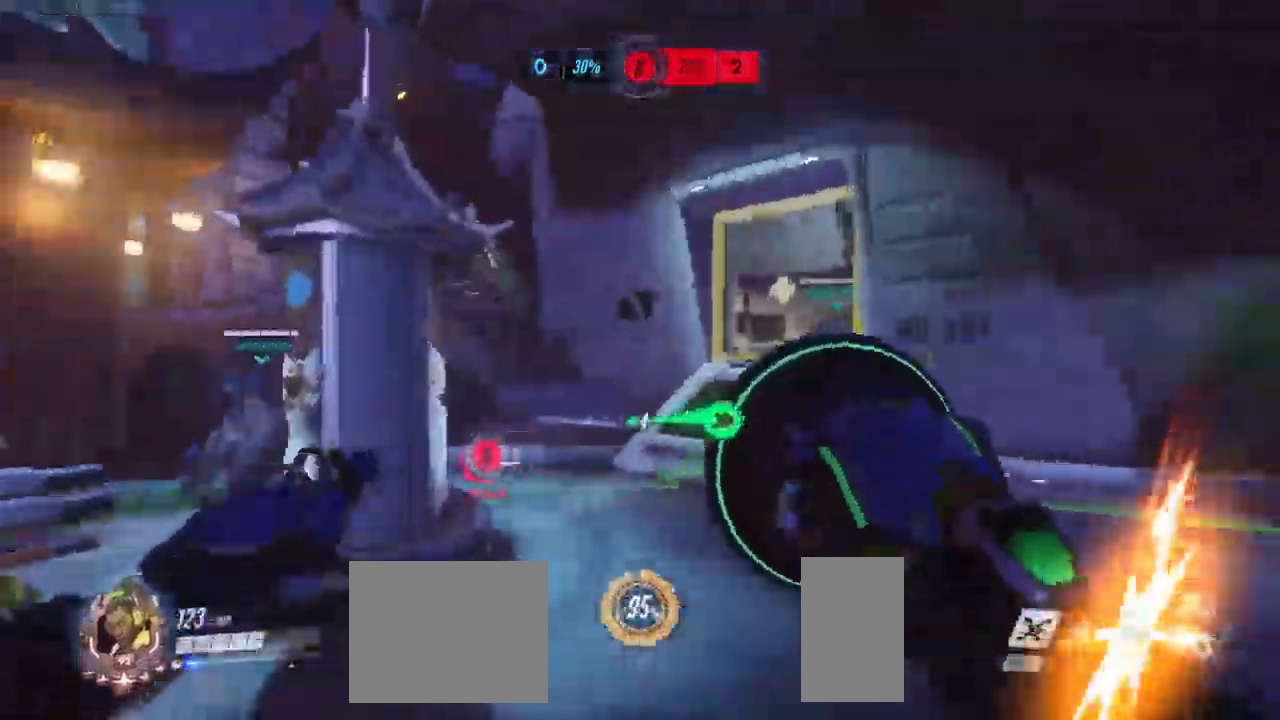
{"keys": ["d"], "mouse": [], "events": [[17, "d", "down"], [100, "w", "up"]]}
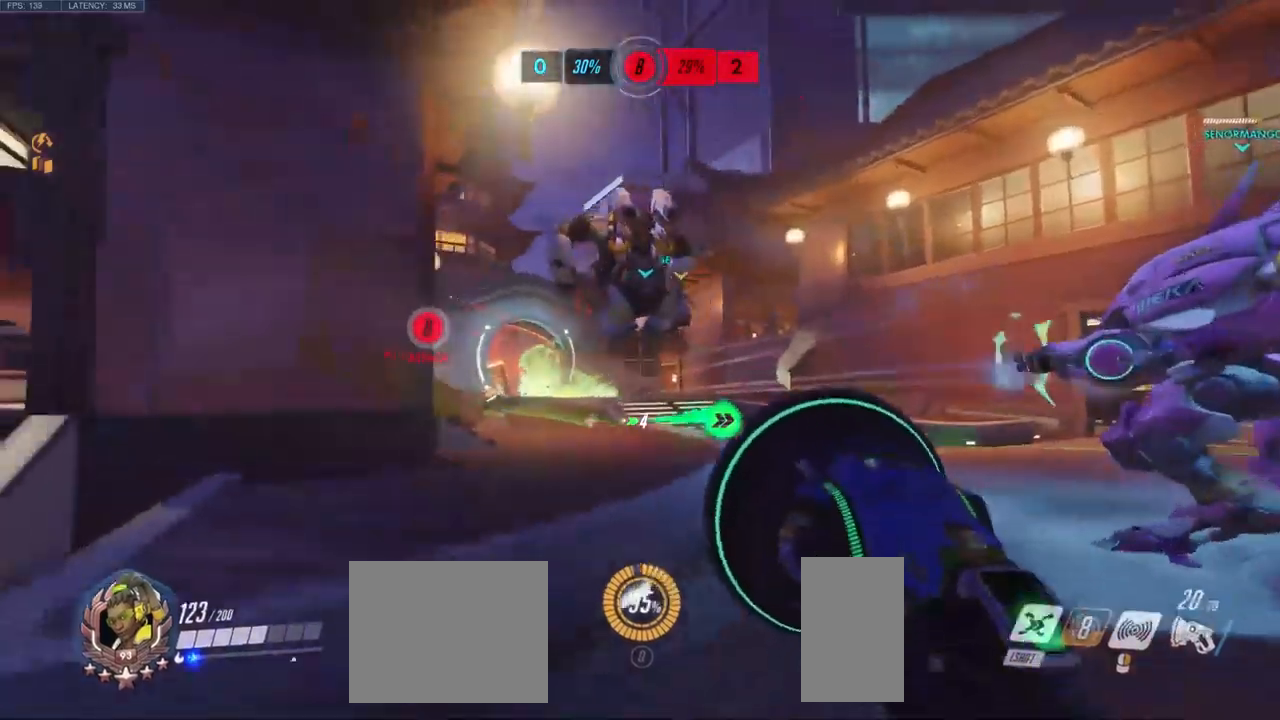
{"keys": ["d", "w"], "mouse": ["left"], "events": [[134, "w", "down"], [334, "mouse_left", "down"]]}
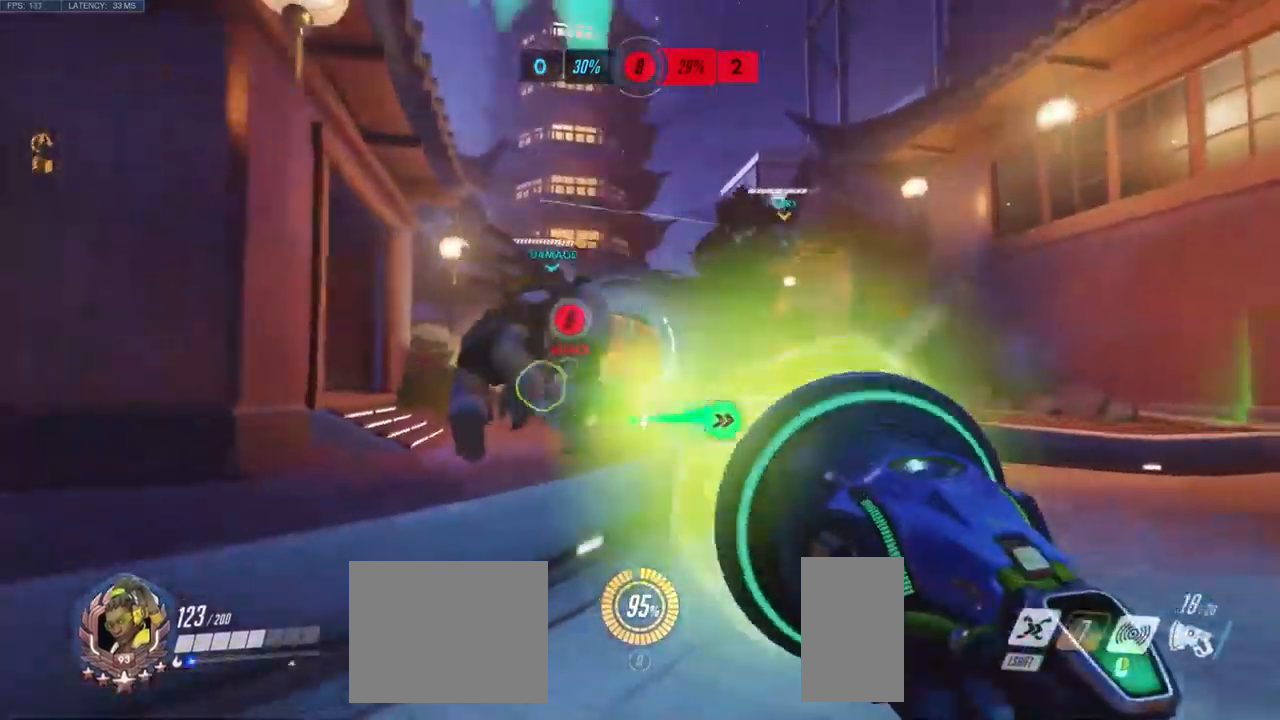
{"keys": ["a"], "mouse": ["left"], "events": [[234, "w", "up"], [300, "a", "down"], [350, "d", "up"]]}
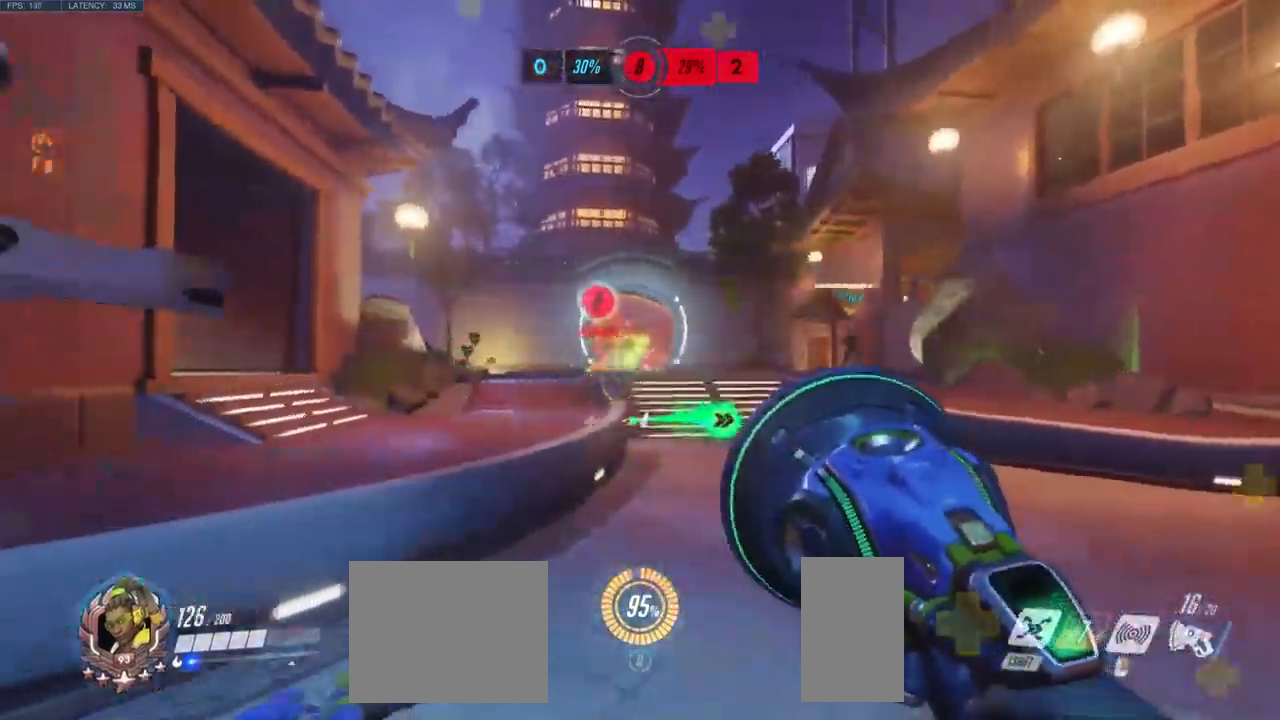
{"keys": ["a", "s"], "mouse": ["left"], "events": [[200, "s", "down"]]}
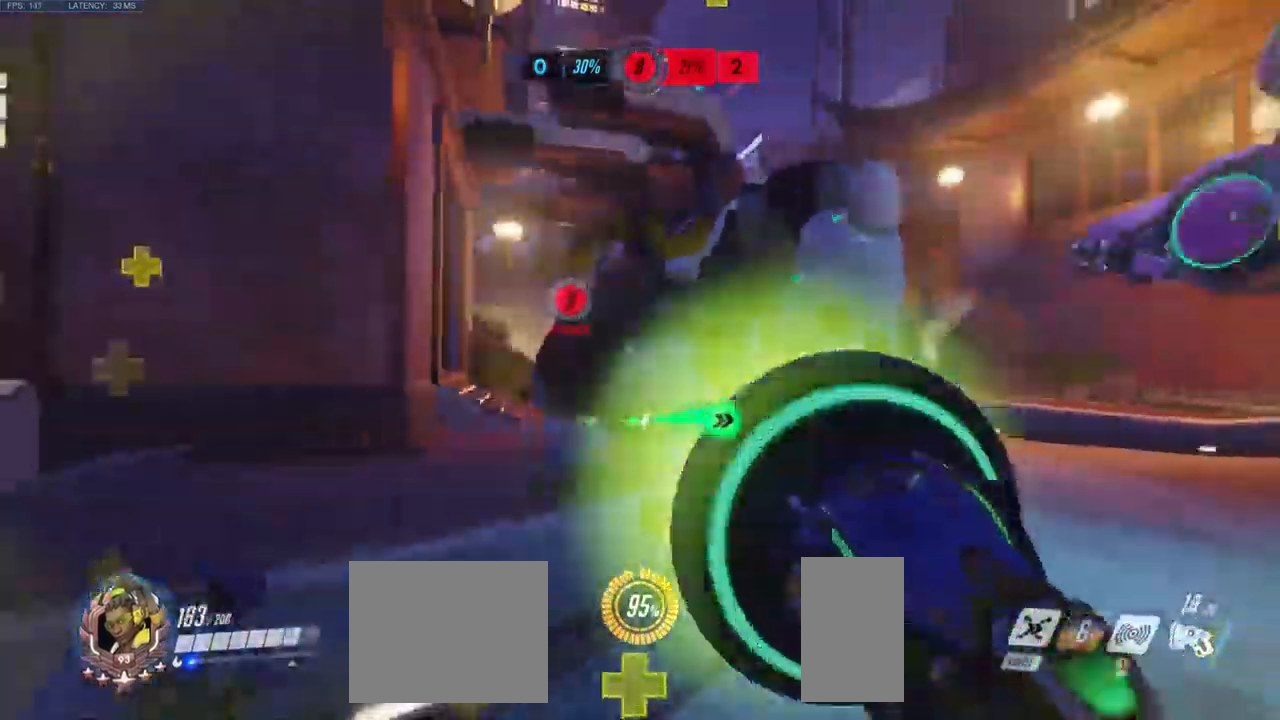
{"keys": [], "mouse": ["left"]}
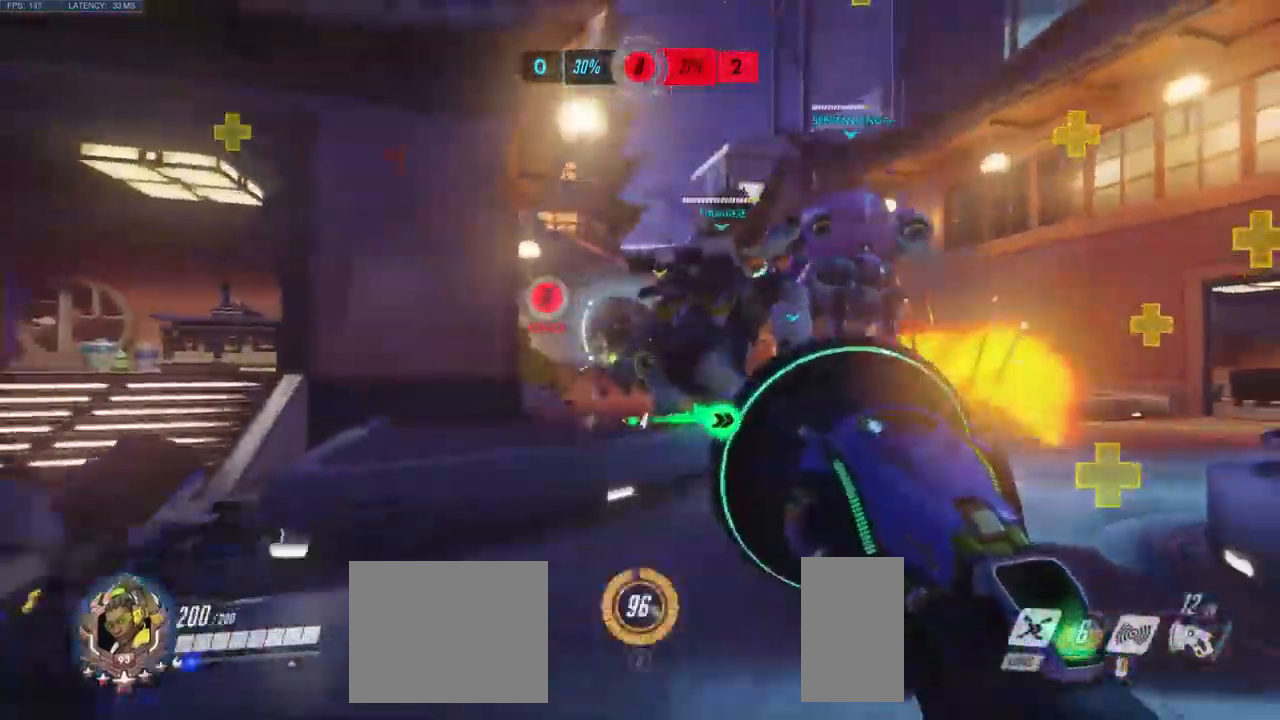
{"keys": ["a", "space", "w"], "mouse": ["left"], "events": [[17, "w", "down"], [384, "space", "down"], [417, "a", "down"]]}
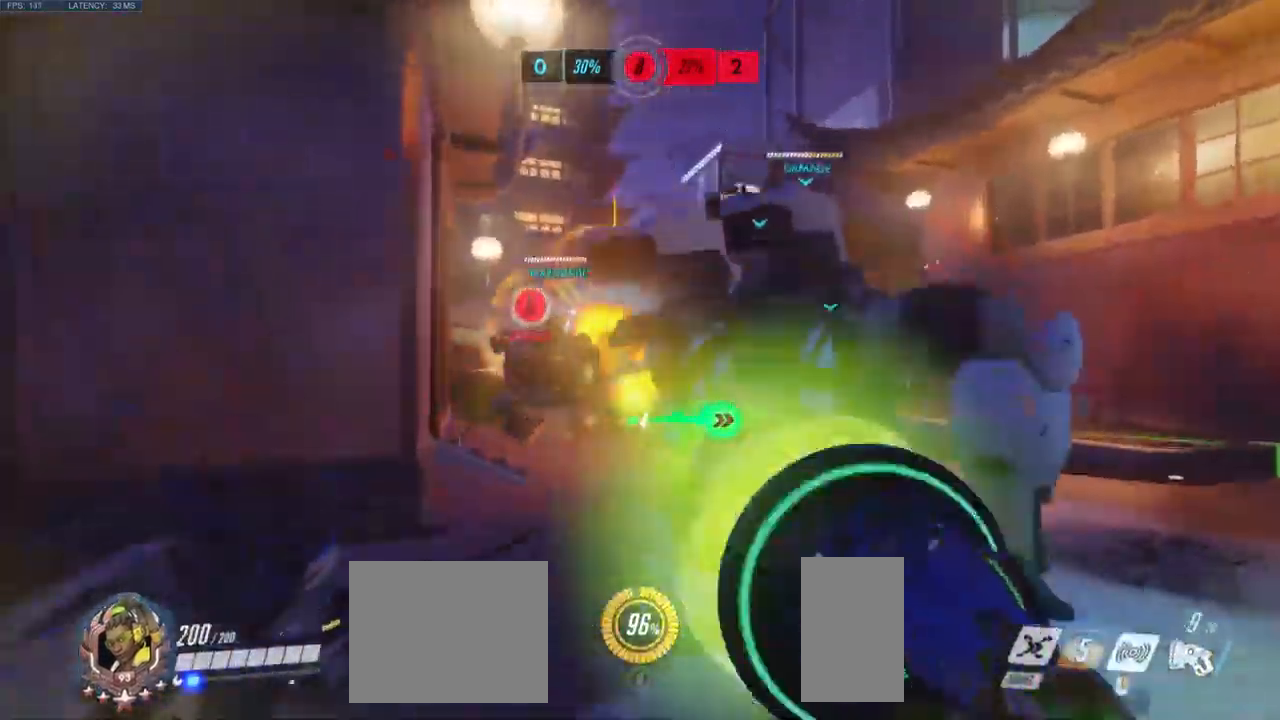
{"keys": ["shift", "w"], "mouse": [], "events": [[50, "space", "up"], [200, "a", "up"], [284, "mouse_left", "up"], [417, "shift", "down"]]}
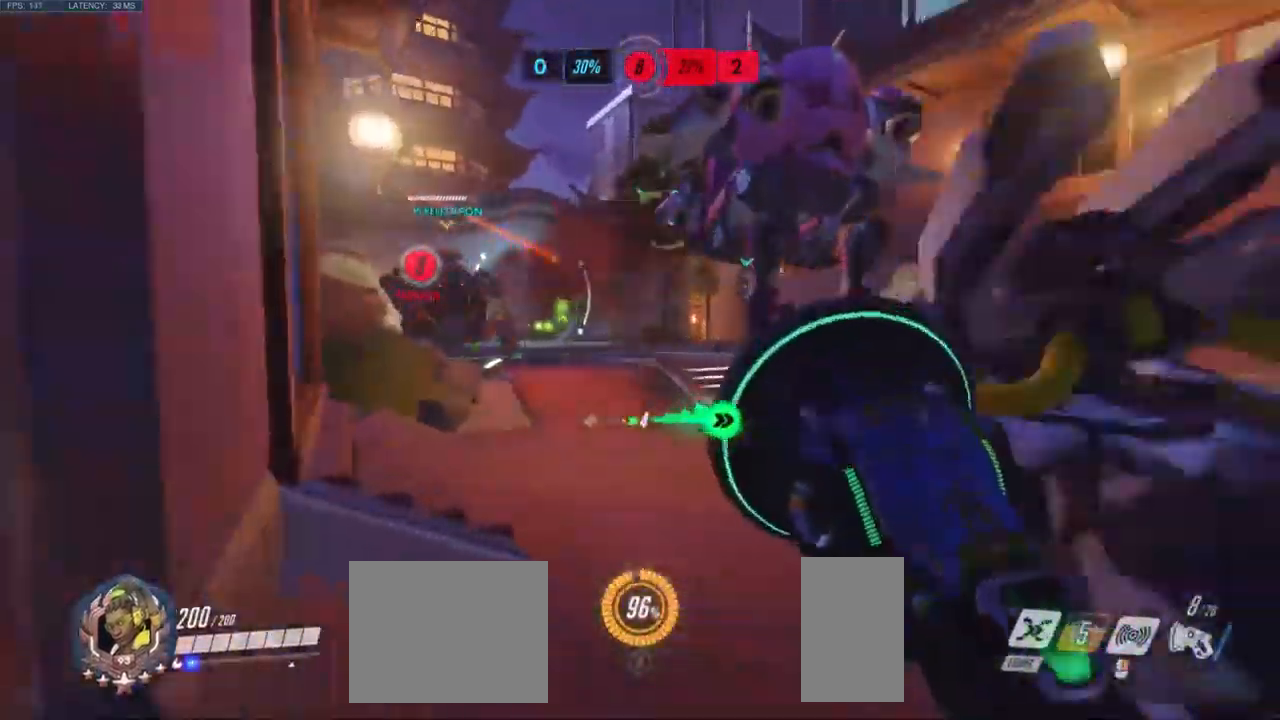
{"keys": ["a", "w"], "mouse": [], "events": [[84, "shift", "up"], [317, "a", "down"]]}
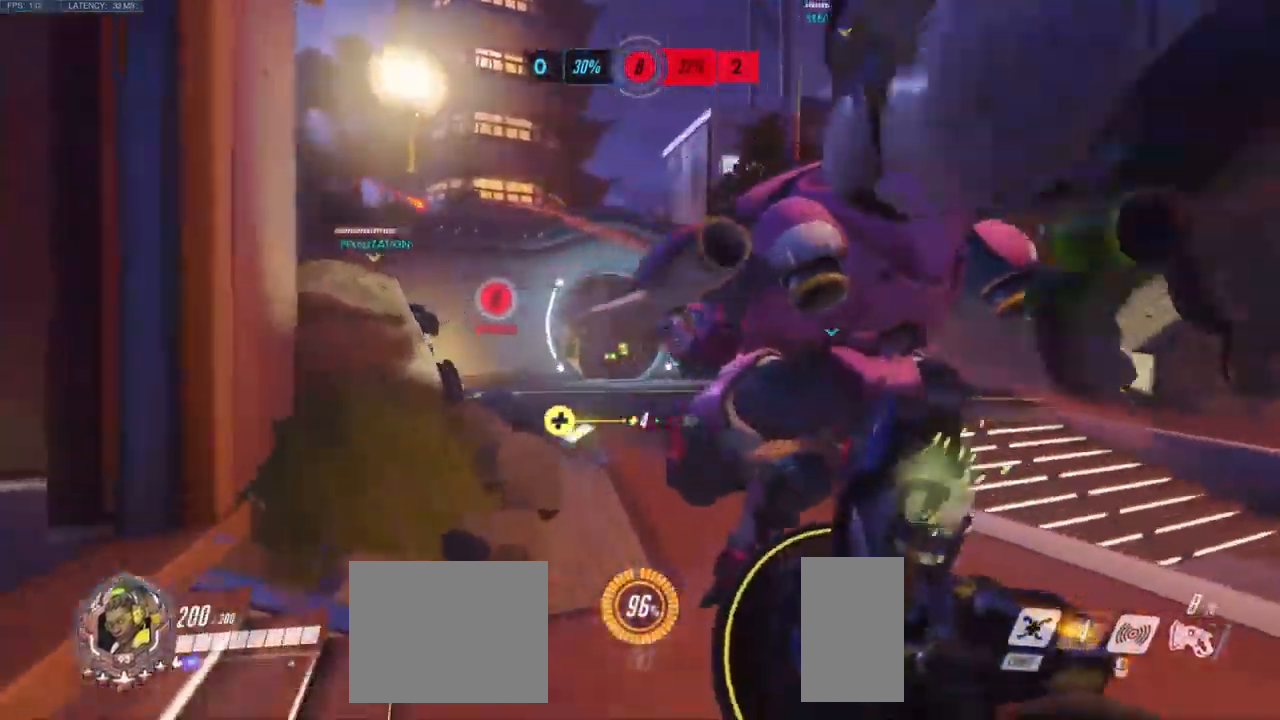
{"keys": ["w"], "mouse": [], "events": [[17, "a", "up"], [150, "a", "down"], [234, "a", "up"]]}
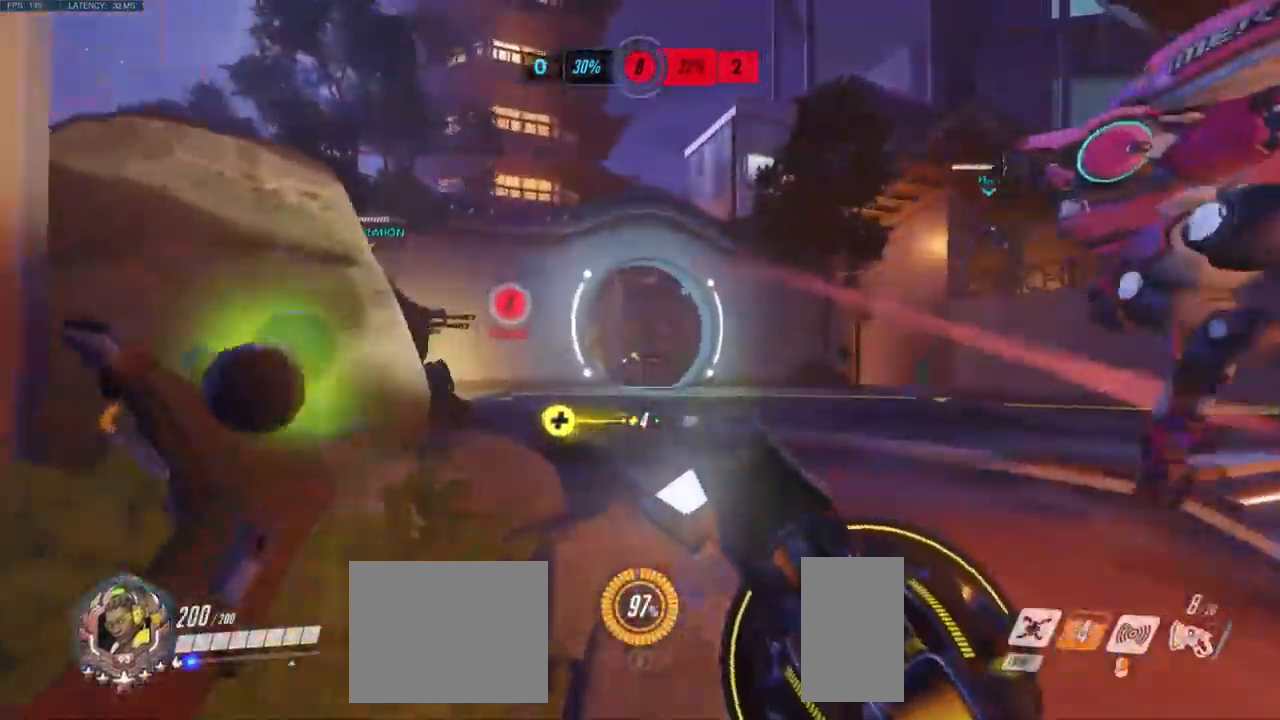
{"keys": ["w"], "mouse": [], "events": [[200, "a", "down"], [500, "a", "up"]]}
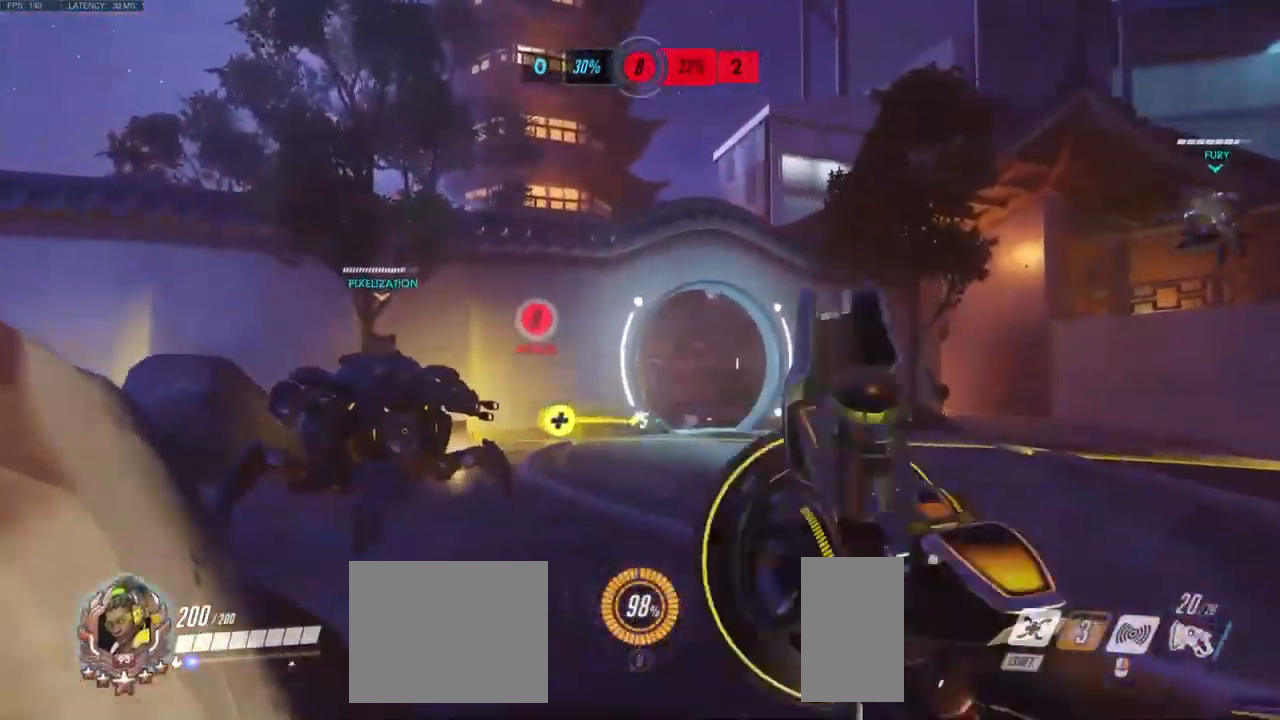
{"keys": ["d"], "mouse": [], "events": [[84, "a", "down"], [150, "w", "up"], [267, "w", "down"], [333, "a", "up"], [333, "d", "down"], [383, "w", "up"]]}
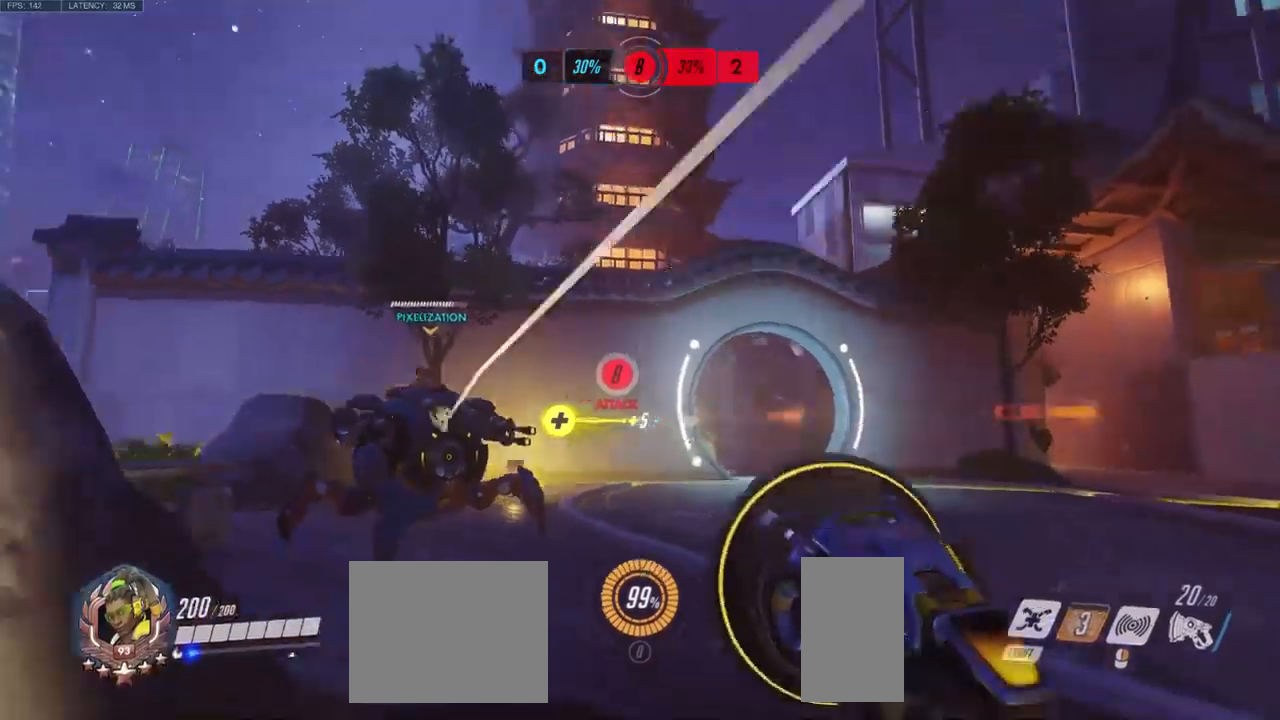
{"keys": ["a", "w"], "mouse": [], "events": [[83, "d", "up"], [150, "w", "down"], [233, "mouse_wheel", "down"], [266, "mouse_wheel", "up"], [283, "a", "down"]]}
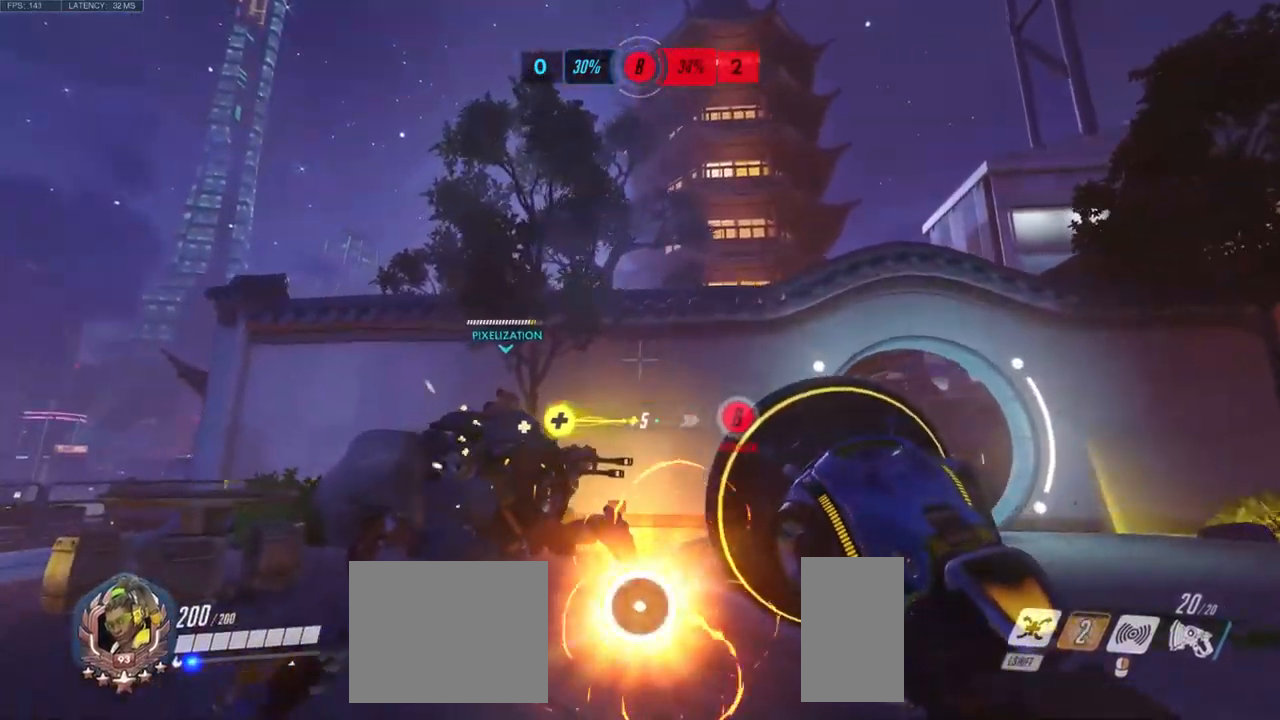
{"keys": ["d"], "mouse": [], "events": [[283, "w", "up"], [366, "a", "up"], [366, "d", "down"]]}
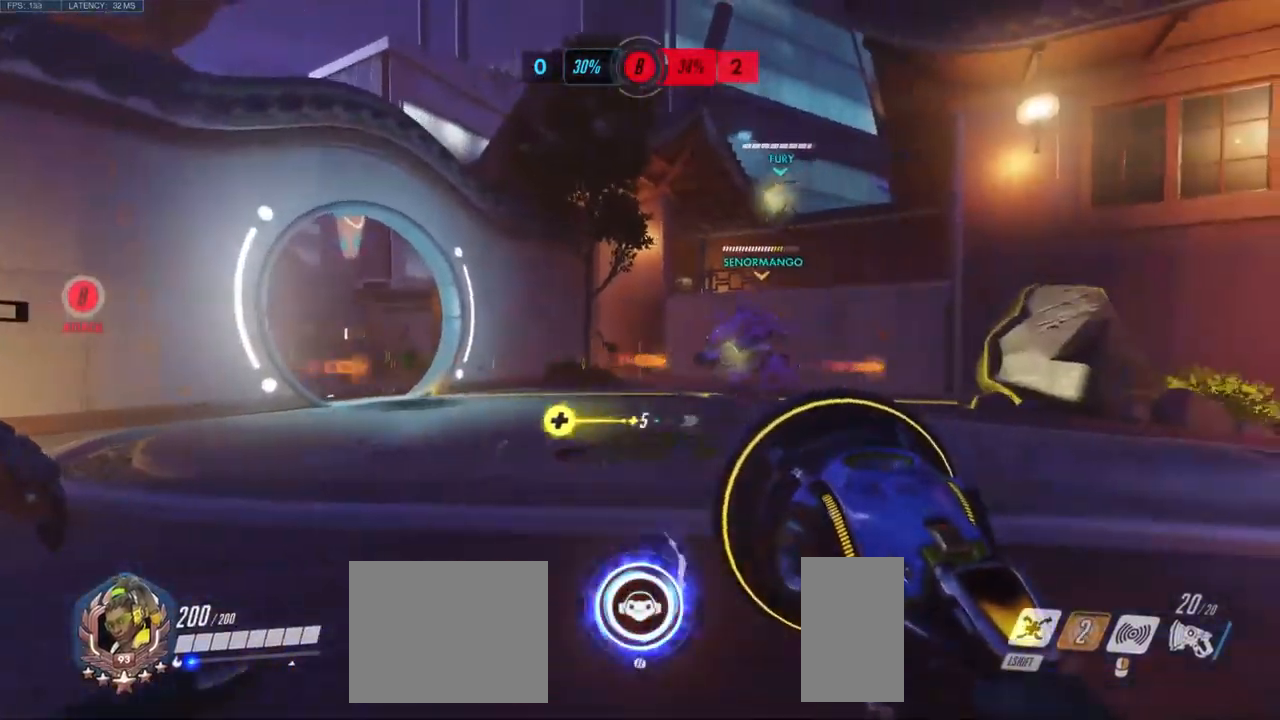
{"keys": ["d"], "mouse": [], "events": [[83, "w", "down"], [283, "shift", "down"], [300, "w", "up"], [466, "shift", "up"]]}
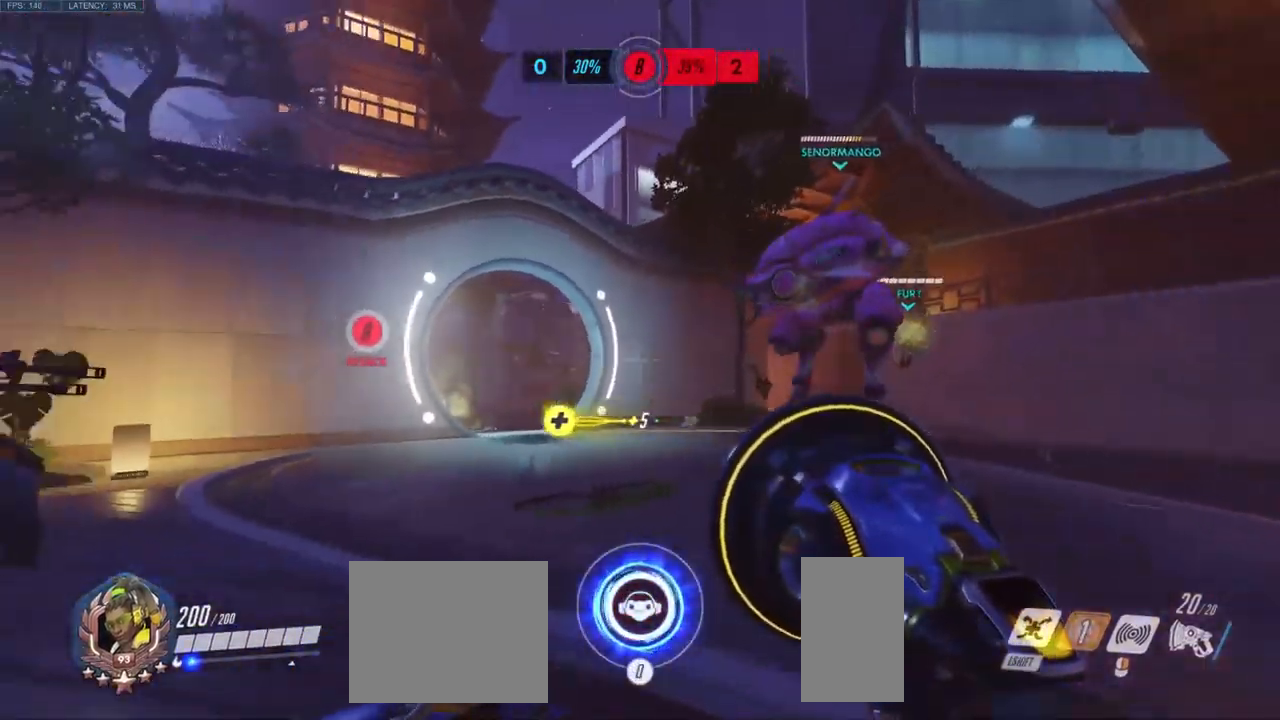
{"keys": ["a", "w"], "mouse": [], "events": [[166, "a", "down"], [216, "w", "down"], [233, "d", "up"]]}